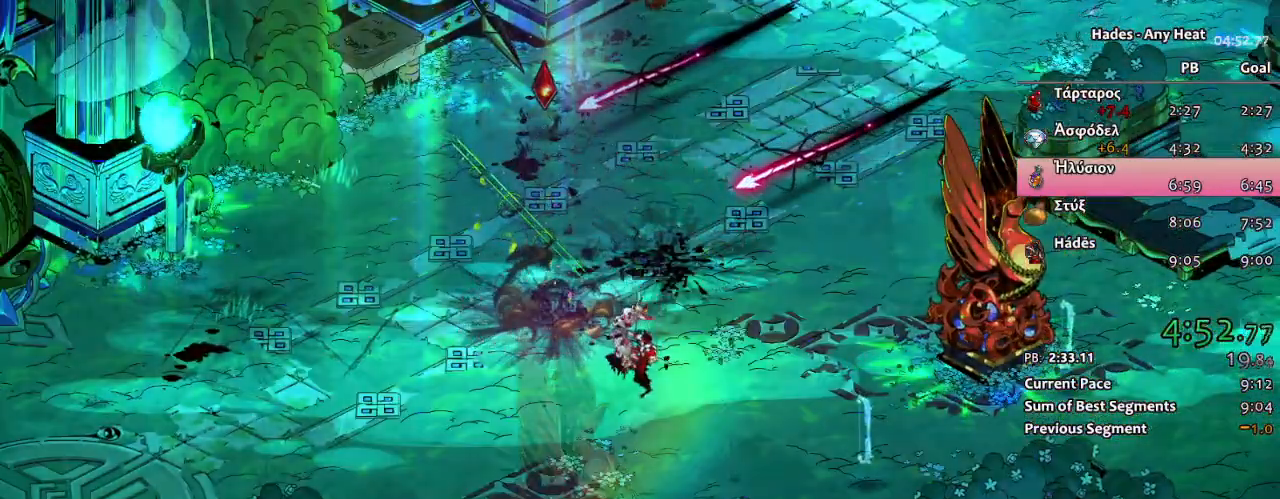
Gameplay with a controller (Xbox layout); each line is a JSON object with the inputs held at the frame after it. "button_events" lists button changes between this image and that frame as [ms after this image, input, new state], when the widget could be followed in between (sticks are given only as held states). Not read: HOME L2.
{"buttons": [], "left_stick": "up-right", "right_stick": "center", "button_events": [[100, "R1", "down"], [100, "R2", "down"], [250, "R1", "up"], [250, "R2", "up"], [300, "R1", "down"], [300, "R2", "down"], [433, "R1", "up"], [433, "R2", "up"]]}
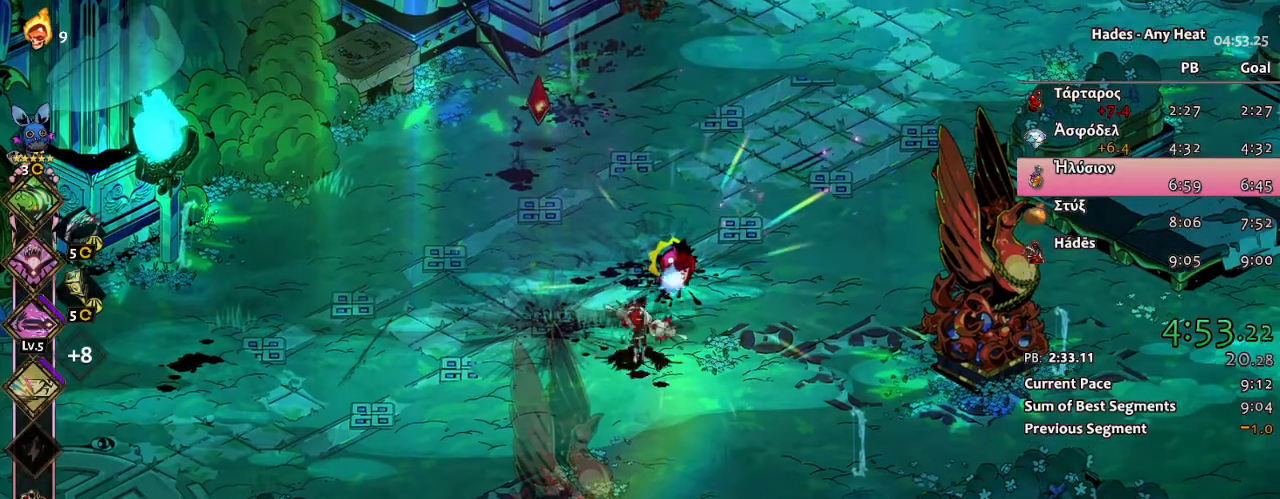
{"buttons": [], "left_stick": "center", "right_stick": "center", "button_events": [[17, "R1", "down"], [17, "R2", "down"], [150, "R1", "up"], [150, "R2", "up"], [217, "R1", "down"], [217, "R2", "down"], [333, "R1", "up"], [333, "R2", "up"]]}
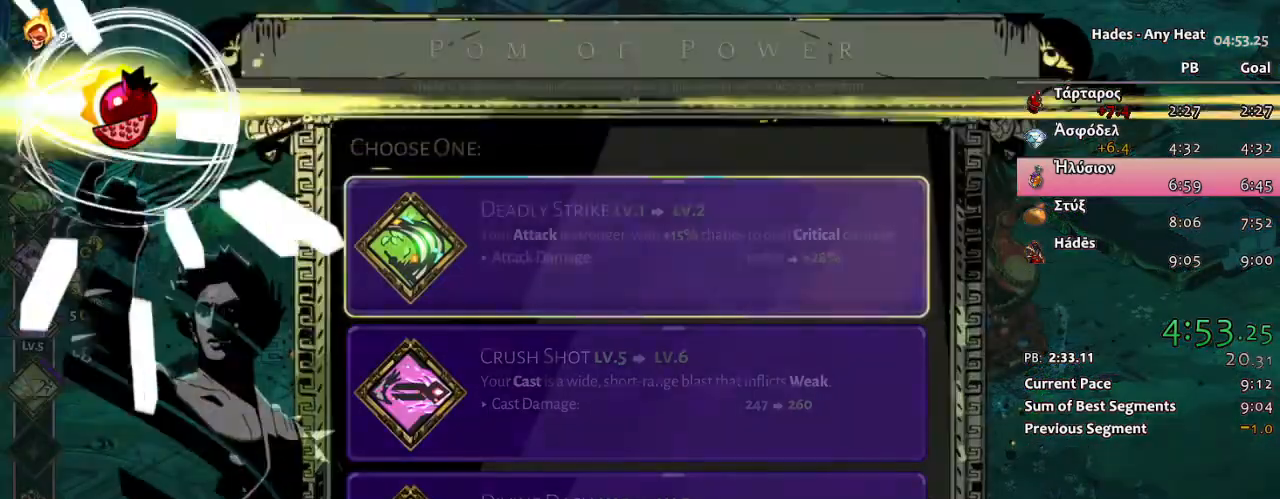
{"buttons": [], "left_stick": "center", "right_stick": "center", "button_events": []}
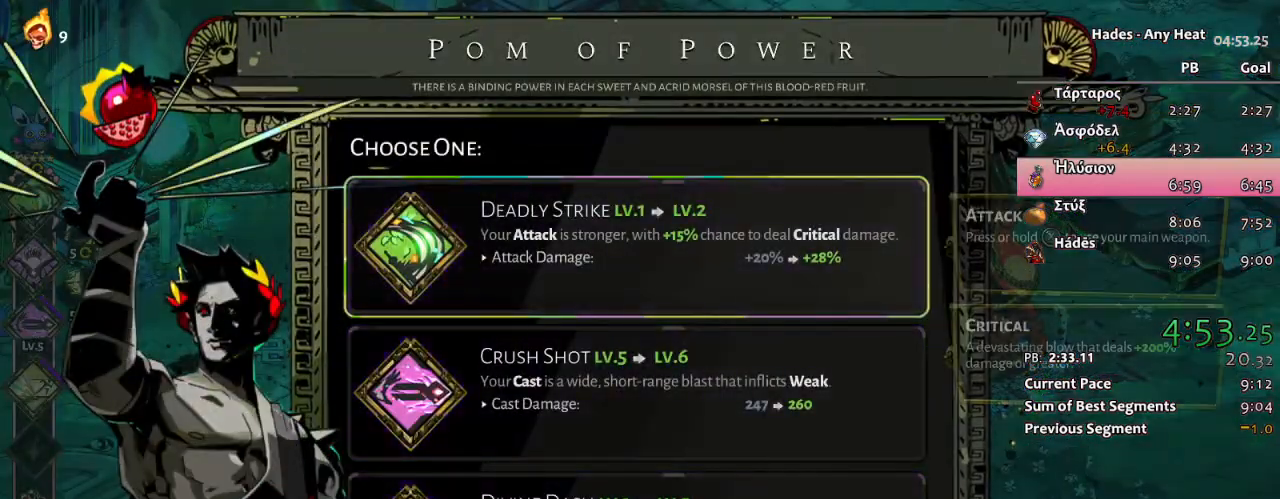
{"buttons": [], "left_stick": "center", "right_stick": "center", "button_events": [[333, "DPAD_DOWN", "down"], [450, "DPAD_DOWN", "up"]]}
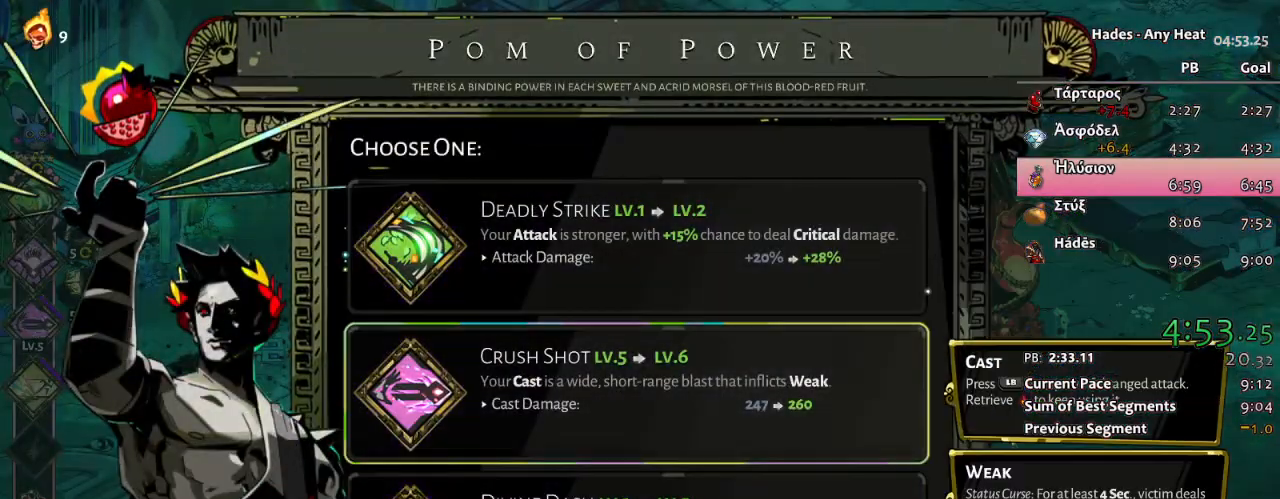
{"buttons": [], "left_stick": "left", "right_stick": "center", "button_events": [[83, "A", "down"], [283, "A", "up"]]}
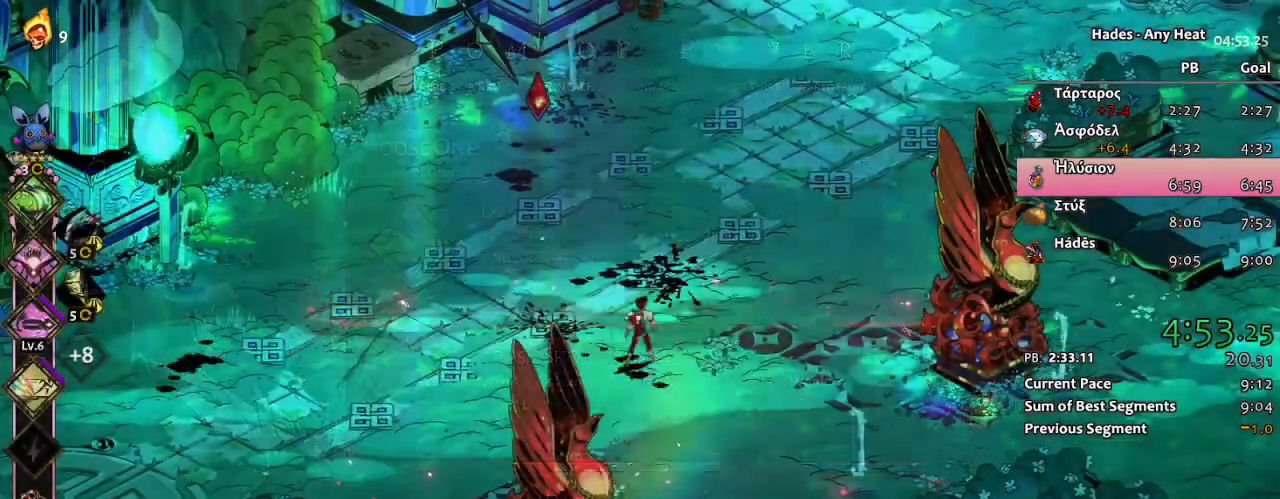
{"buttons": ["A"], "left_stick": "left", "right_stick": "center", "button_events": [[83, "A", "down"], [183, "A", "up"], [250, "A", "down"]]}
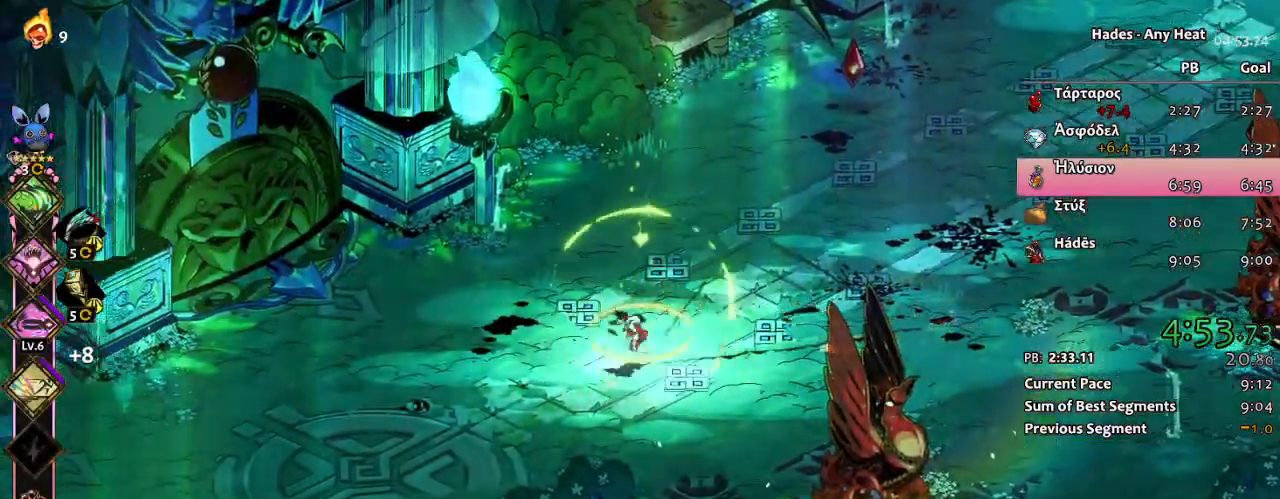
{"buttons": [], "left_stick": "left", "right_stick": "center", "button_events": [[83, "A", "up"], [383, "A", "down"], [467, "A", "up"]]}
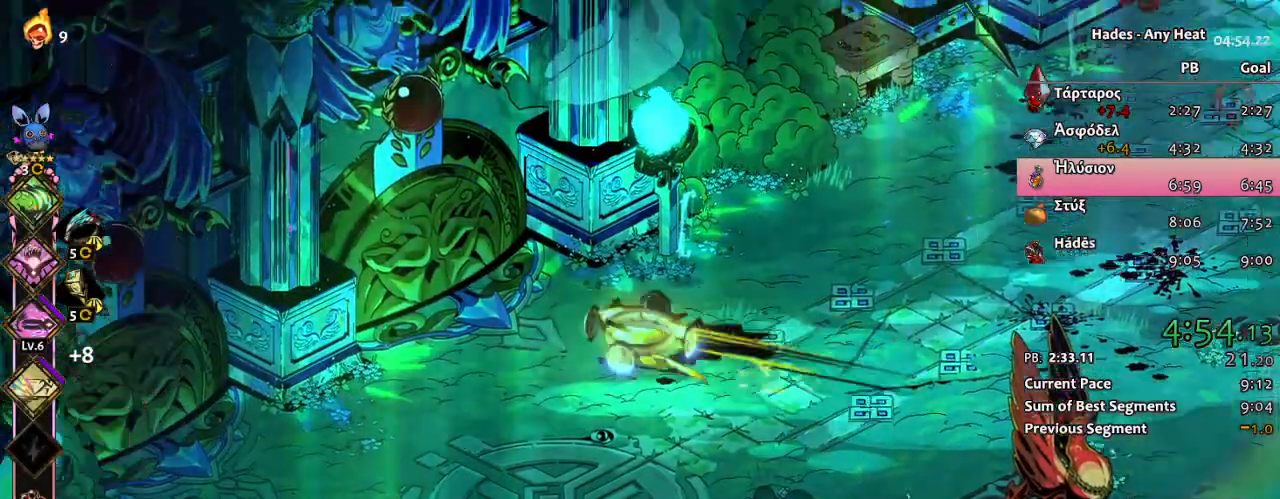
{"buttons": [], "left_stick": "center", "right_stick": "center", "button_events": [[50, "A", "down"], [183, "A", "up"], [300, "START", "down"], [500, "START", "up"]]}
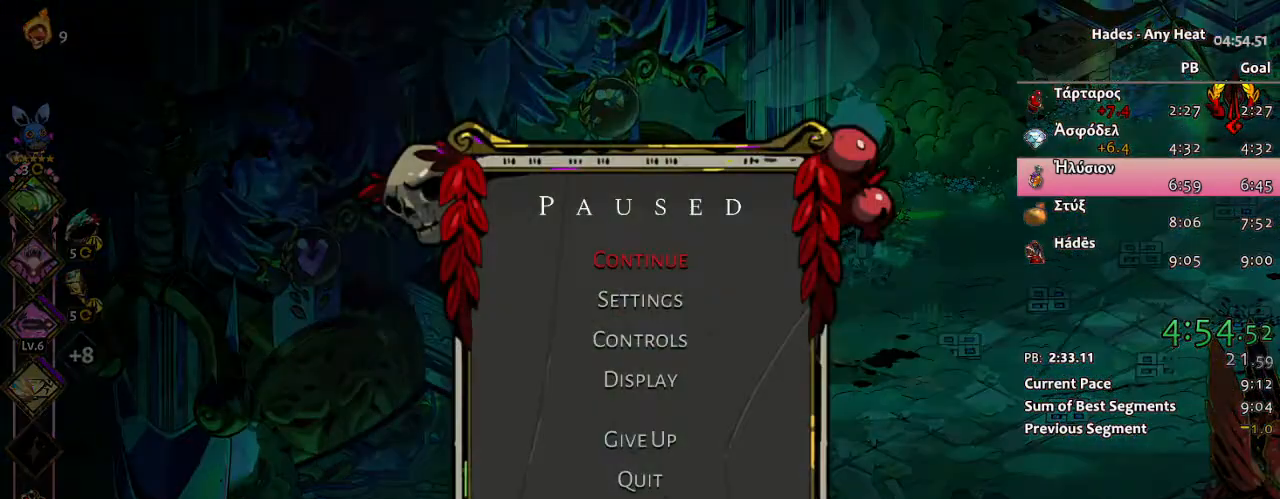
{"buttons": [], "left_stick": "center", "right_stick": "center", "button_events": []}
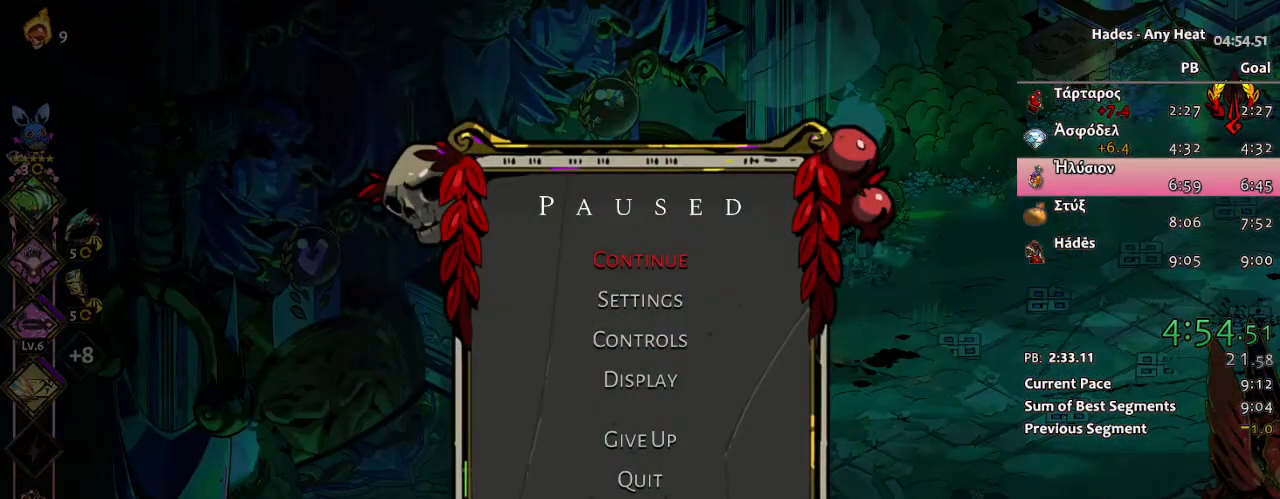
{"buttons": [], "left_stick": "center", "right_stick": "center", "button_events": []}
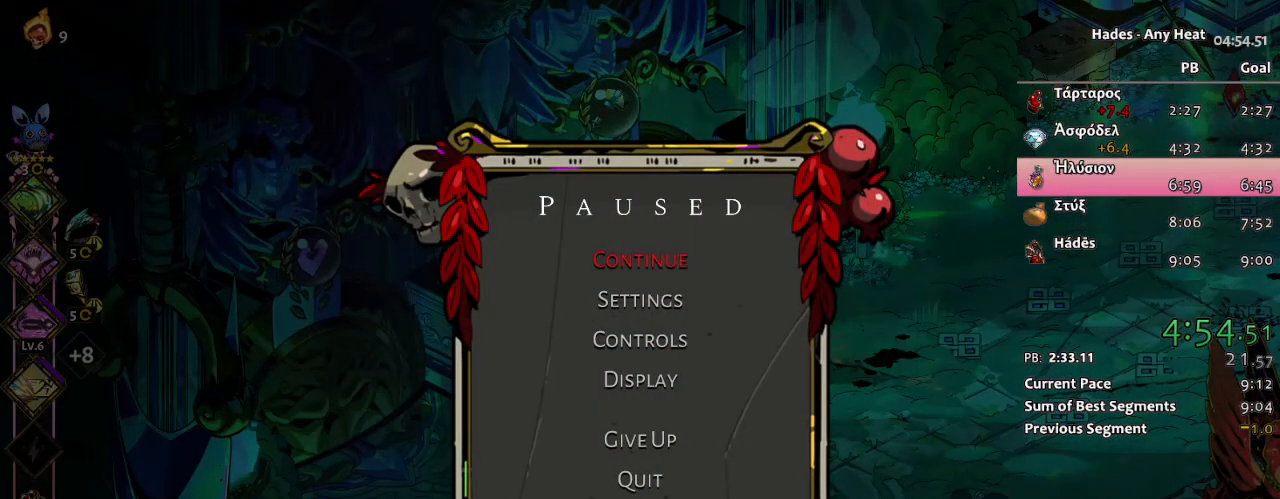
{"buttons": [], "left_stick": "left", "right_stick": "center"}
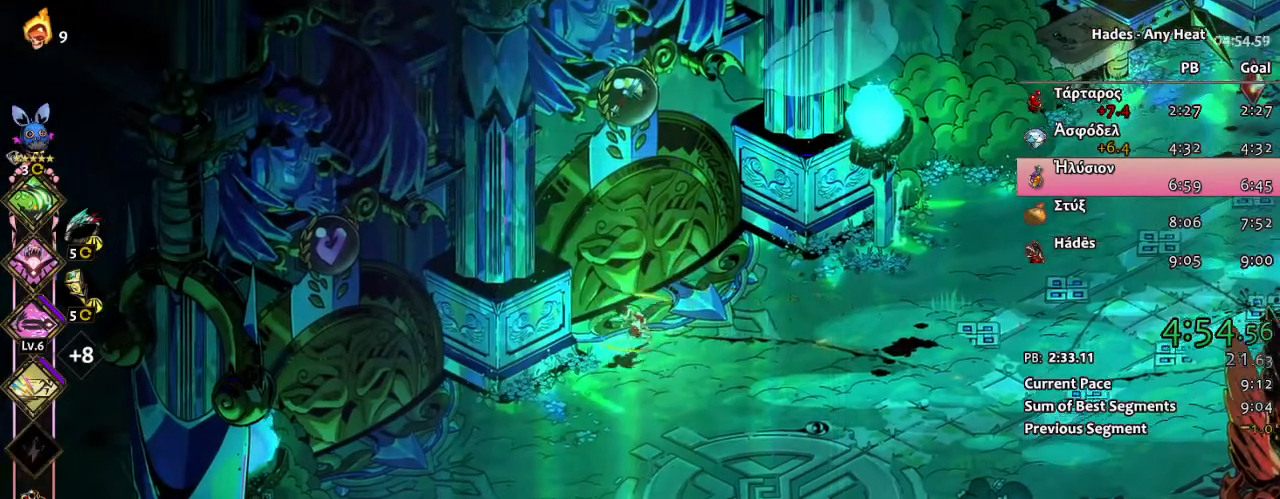
{"buttons": [], "left_stick": "up-left", "right_stick": "center"}
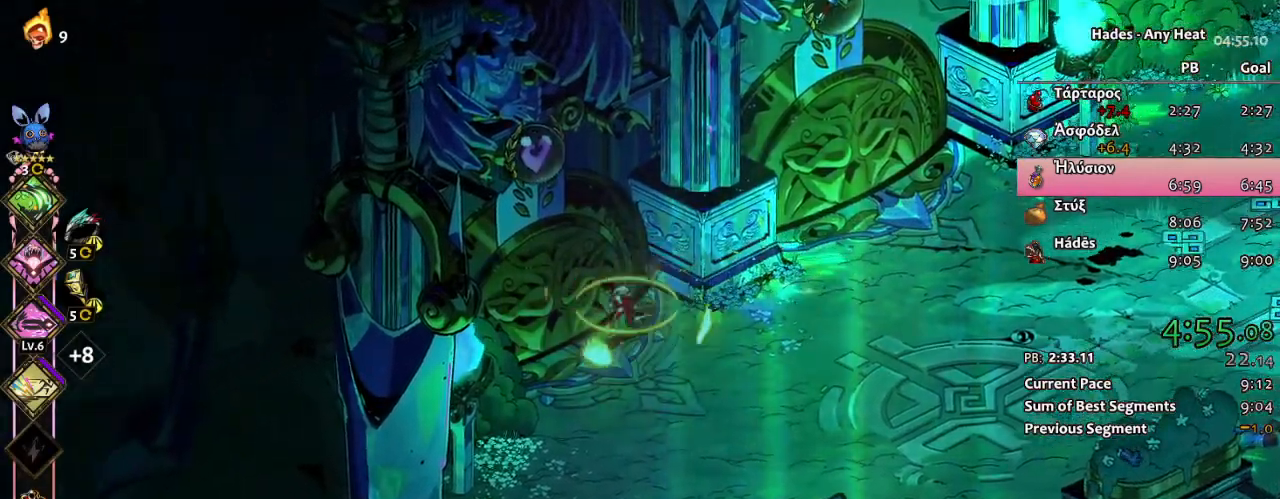
{"buttons": [], "left_stick": "center", "right_stick": "center", "button_events": [[67, "R1", "down"], [67, "R2", "down"], [233, "R1", "up"], [233, "R2", "up"]]}
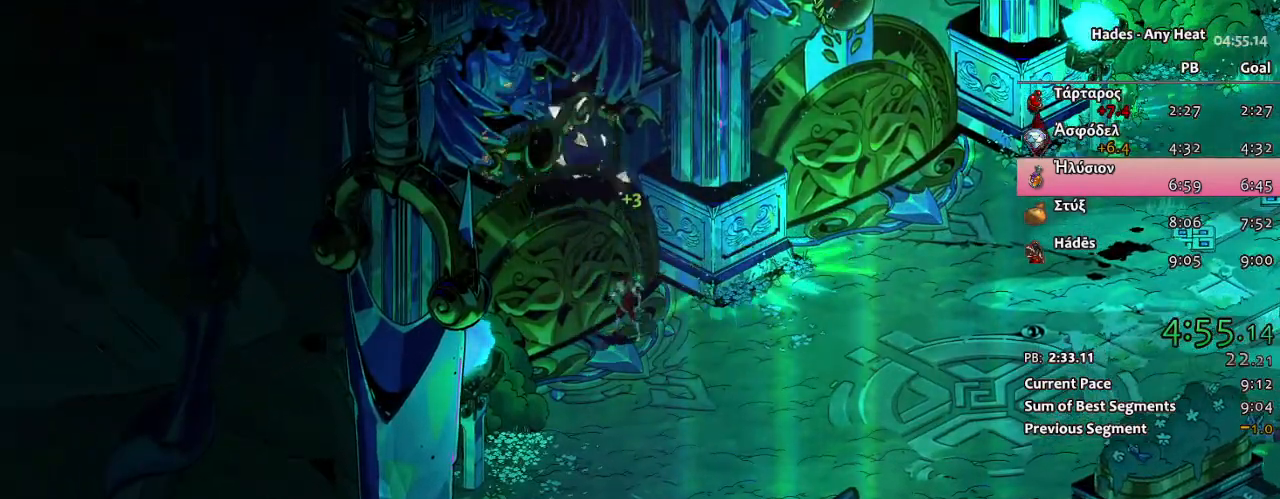
{"buttons": [], "left_stick": "center", "right_stick": "center", "button_events": []}
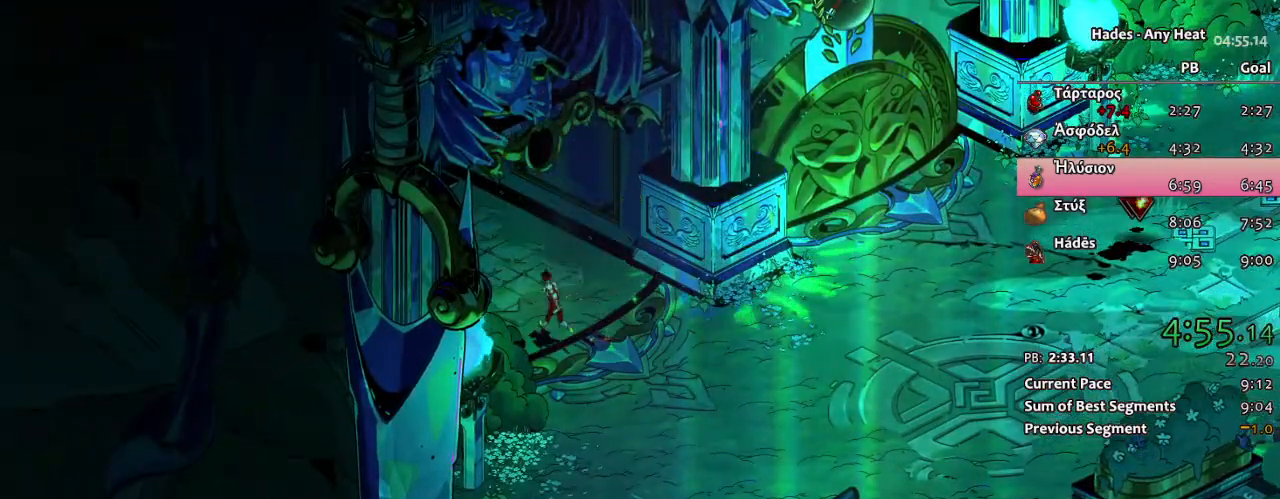
{"buttons": [], "left_stick": "center", "right_stick": "center", "button_events": []}
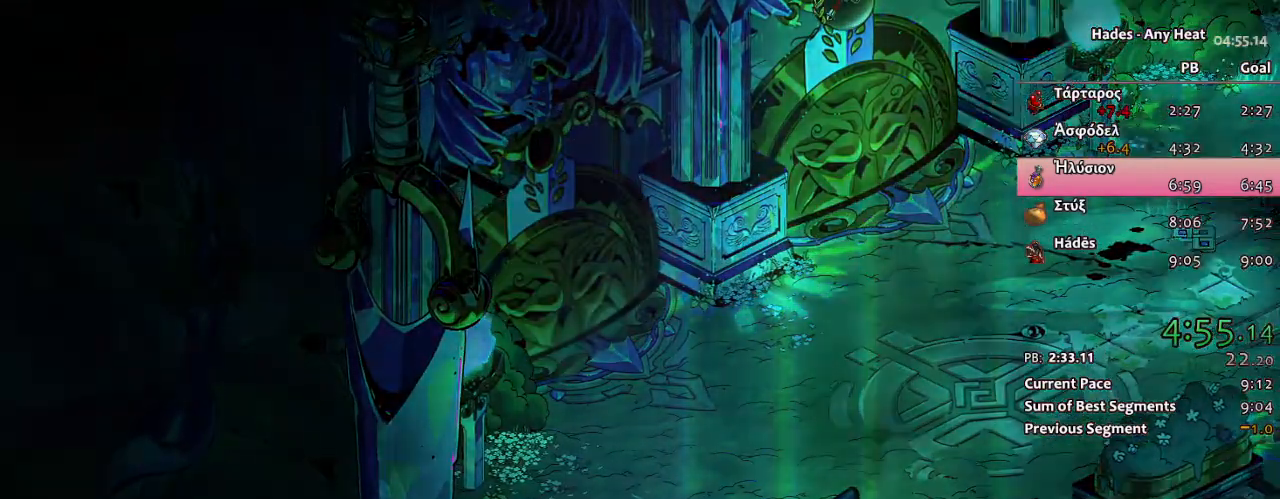
{"buttons": [], "left_stick": "center", "right_stick": "center", "button_events": []}
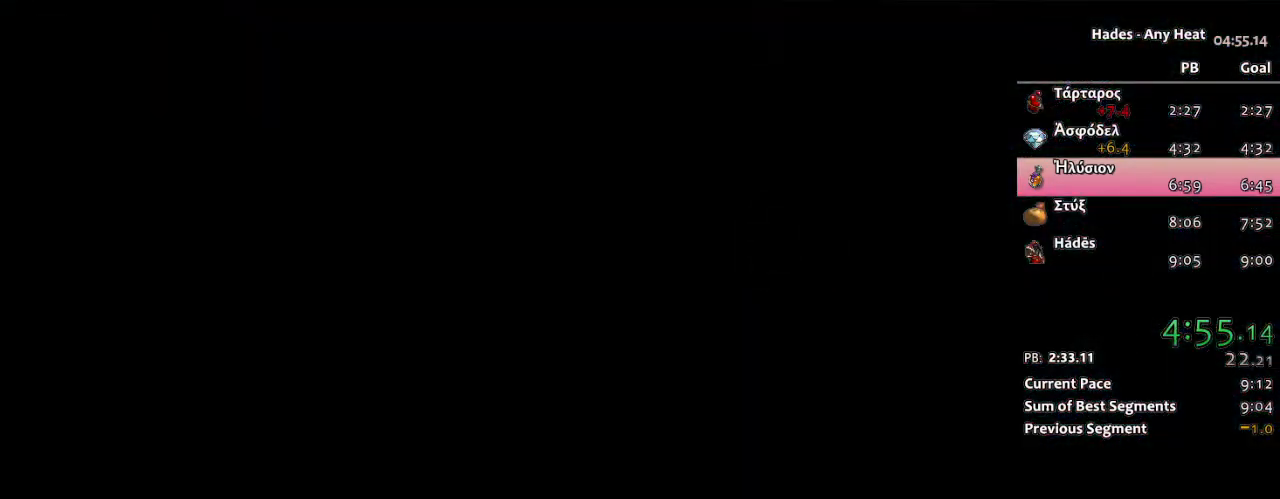
{"buttons": [], "left_stick": "center", "right_stick": "center", "button_events": []}
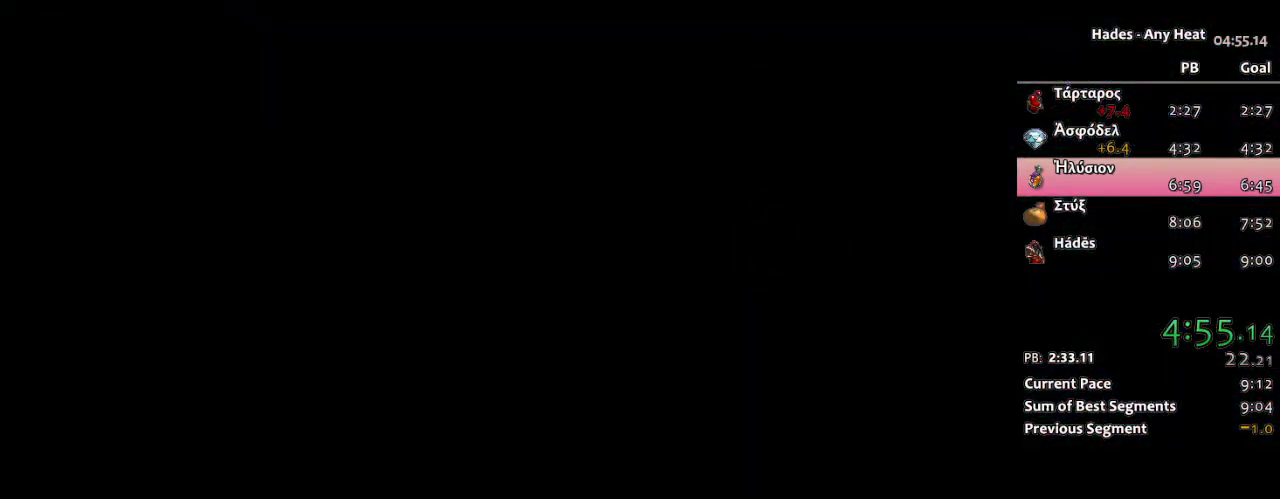
{"buttons": [], "left_stick": "center", "right_stick": "center", "button_events": []}
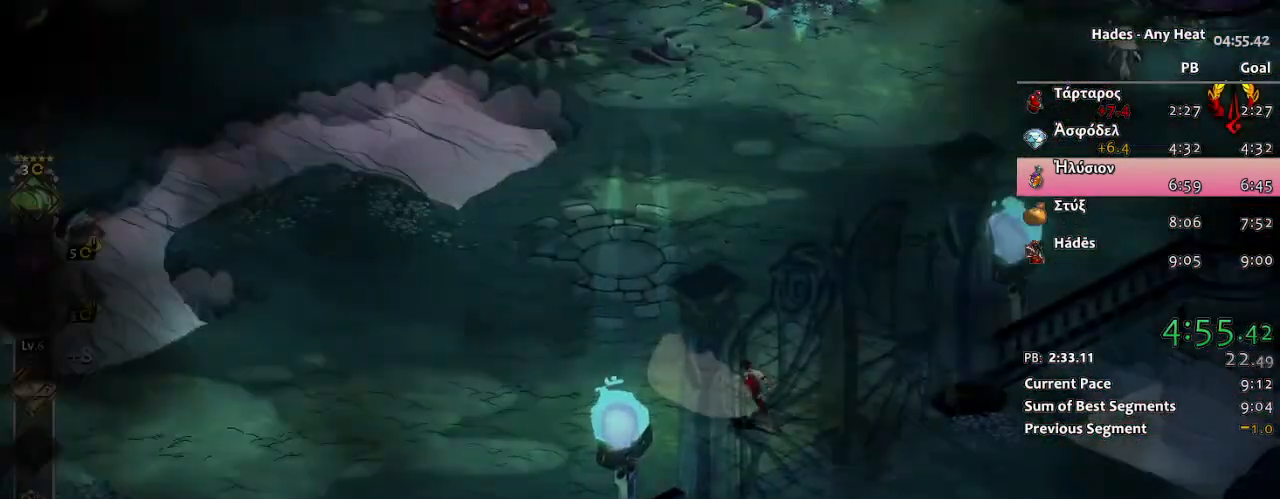
{"buttons": [], "left_stick": "up-right", "right_stick": "center", "button_events": []}
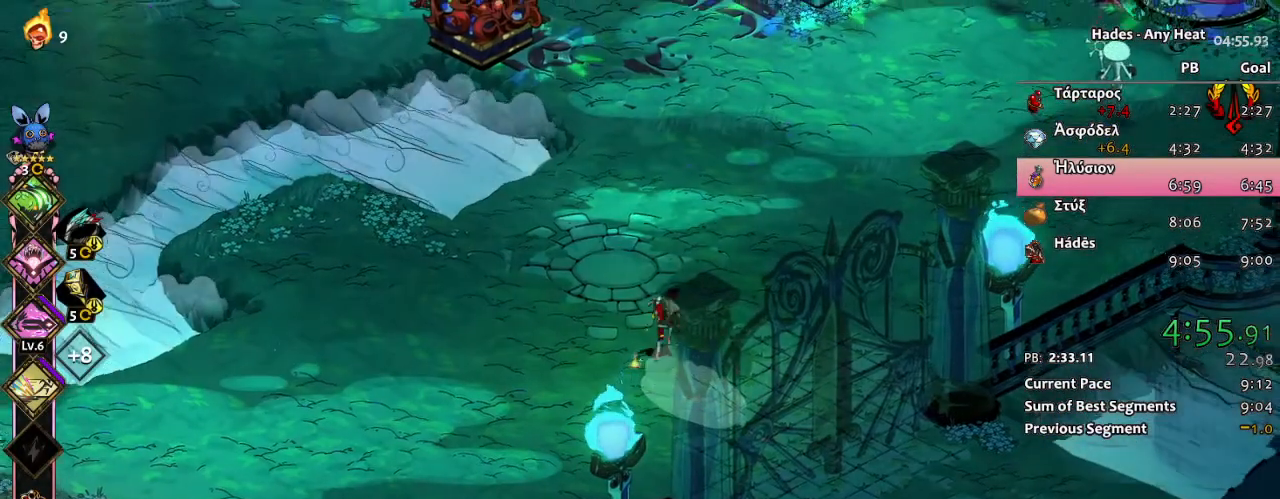
{"buttons": ["X", "R2"], "left_stick": "up-right", "right_stick": "center", "button_events": [[100, "L1", "down"], [183, "L1", "up"], [300, "L1", "down"], [333, "A", "down"], [400, "X", "down"], [417, "R2", "down"], [433, "A", "up"], [433, "L1", "up"]]}